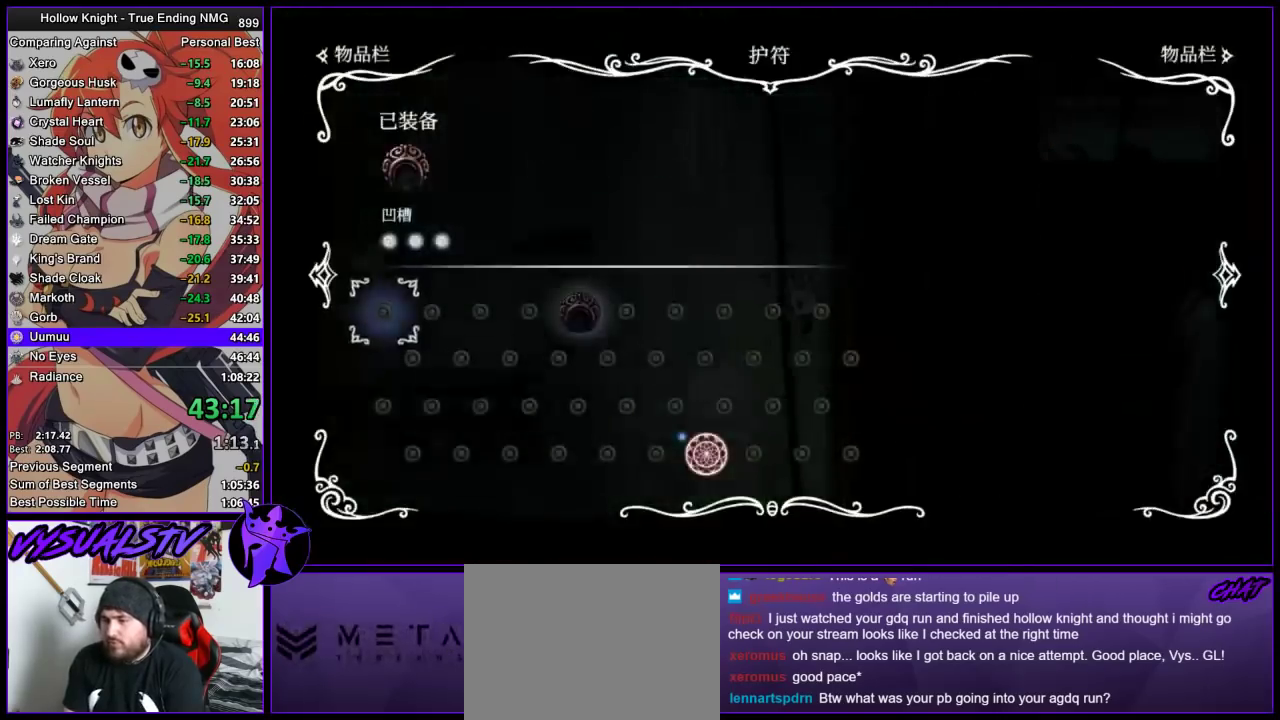
Gameplay with a controller (PlayStation layout); each line is a JSON object with the inputs held at the frame after it. "events" lists button and stick changes between this image and that frame as [ms after this image, input, new state], when the widget could be followed in between. This document gives stick clicks only as held states, not as events. Not read: L1 R1.
{"buttons": ["R2"], "left_stick": "right", "right_stick": "center", "events": [[300, "left_stick", "right"], [467, "R2", "down"]]}
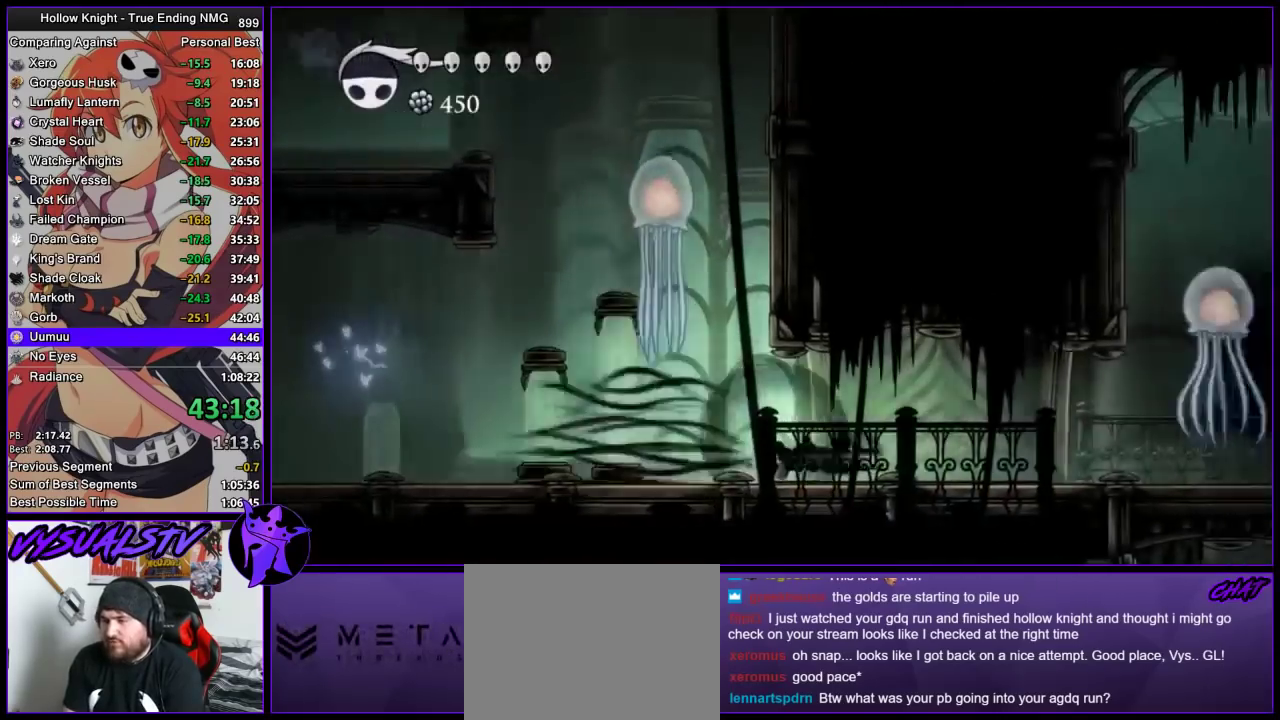
{"buttons": [], "left_stick": "right", "right_stick": "center", "events": [[167, "R2", "up"]]}
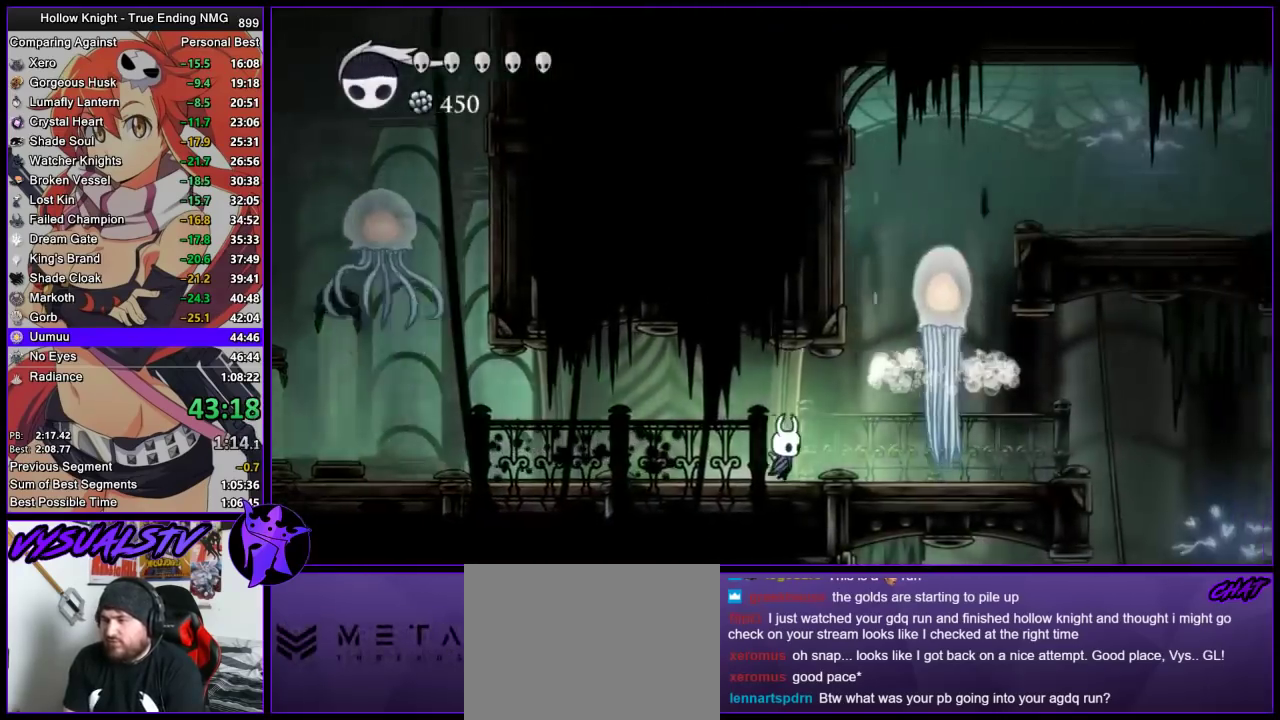
{"buttons": [], "left_stick": "right", "right_stick": "center", "events": [[167, "R2", "down"], [367, "R2", "up"]]}
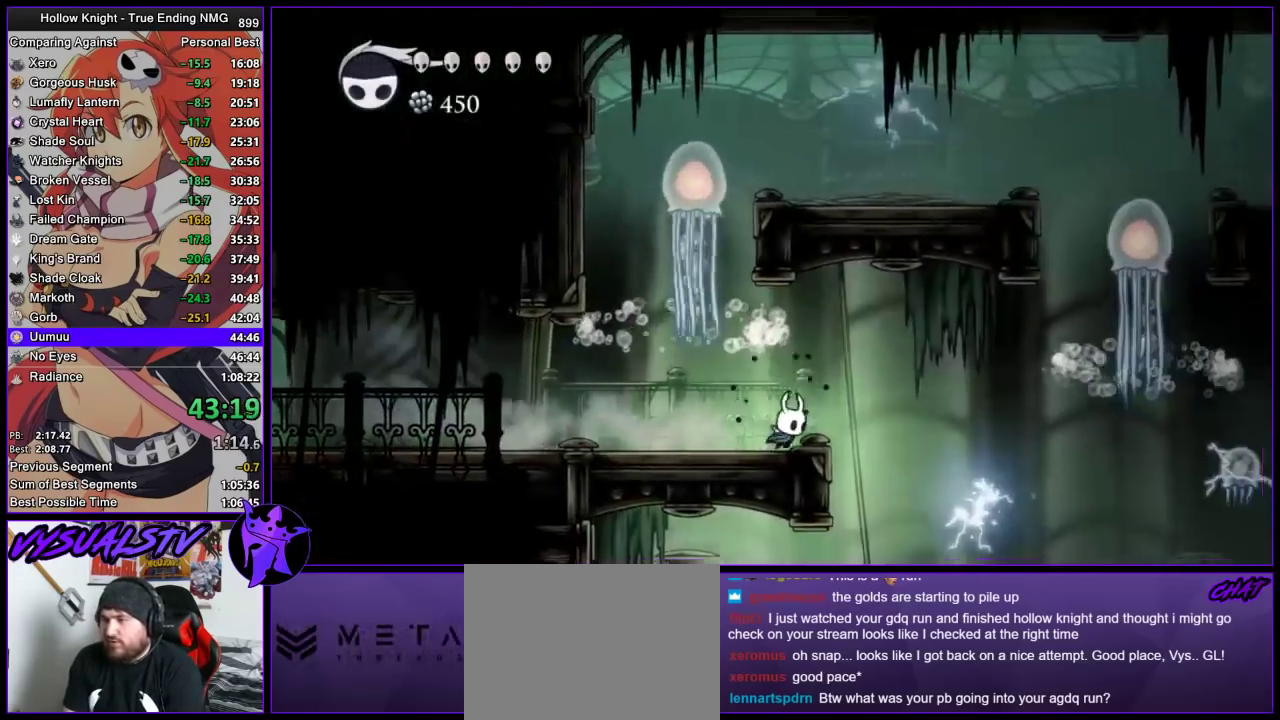
{"buttons": [], "left_stick": "right", "right_stick": "center", "events": [[133, "CROSS", "down"], [267, "CROSS", "up"], [267, "R2", "down"], [500, "R2", "up"]]}
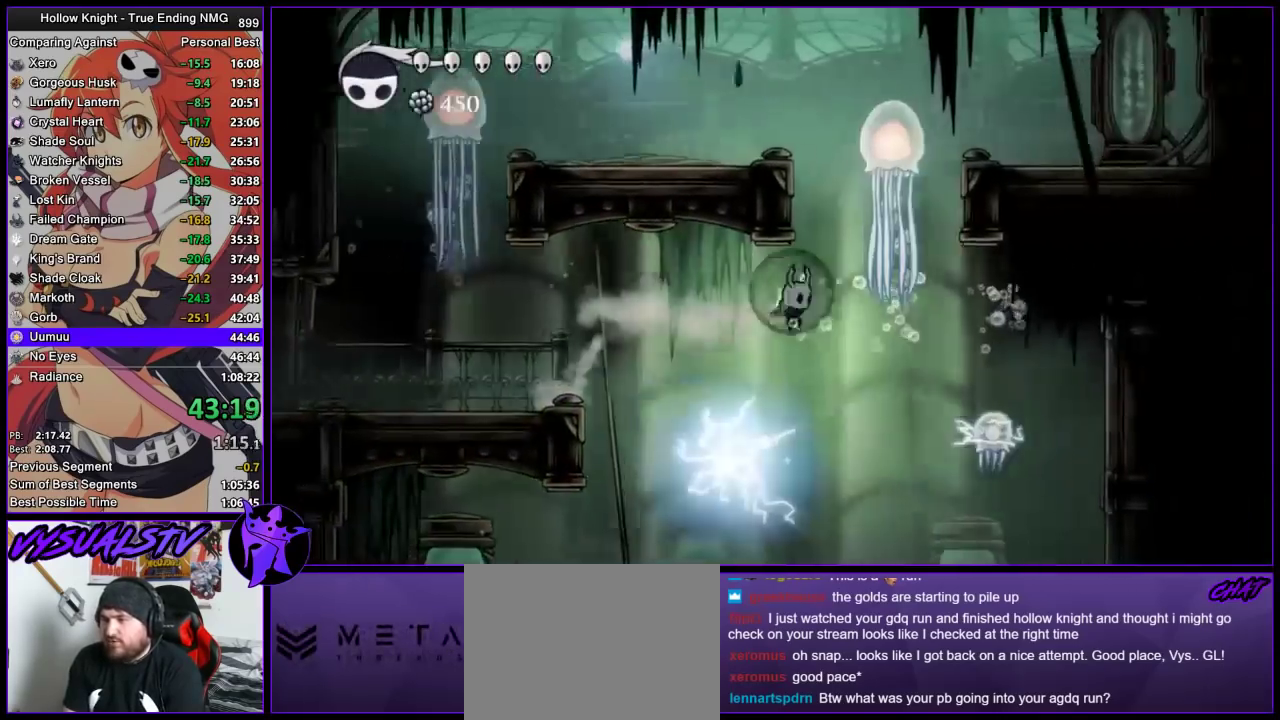
{"buttons": ["SQUARE"], "left_stick": "up-right", "right_stick": "center", "events": [[167, "left_stick", "up-right"], [467, "SQUARE", "down"]]}
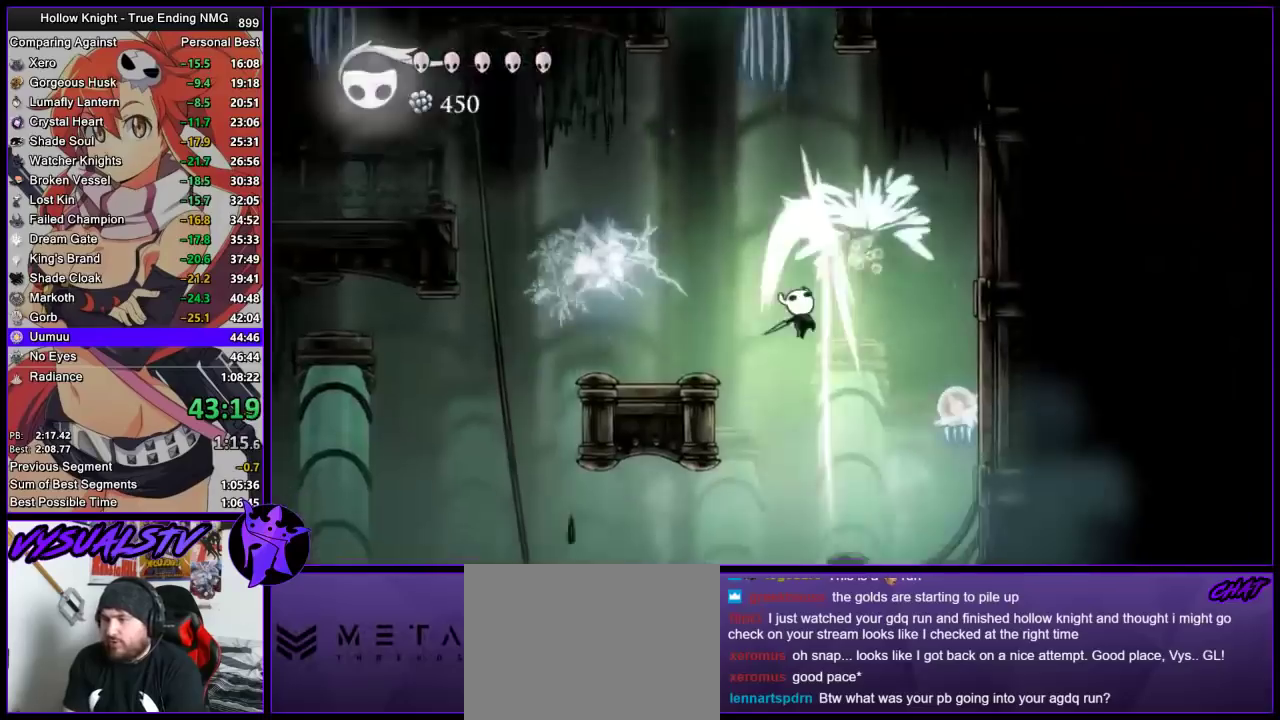
{"buttons": ["L2"], "left_stick": "down-left", "right_stick": "center", "events": [[67, "SQUARE", "up"], [433, "left_stick", "left"], [500, "L2", "down"], [500, "left_stick", "down-left"]]}
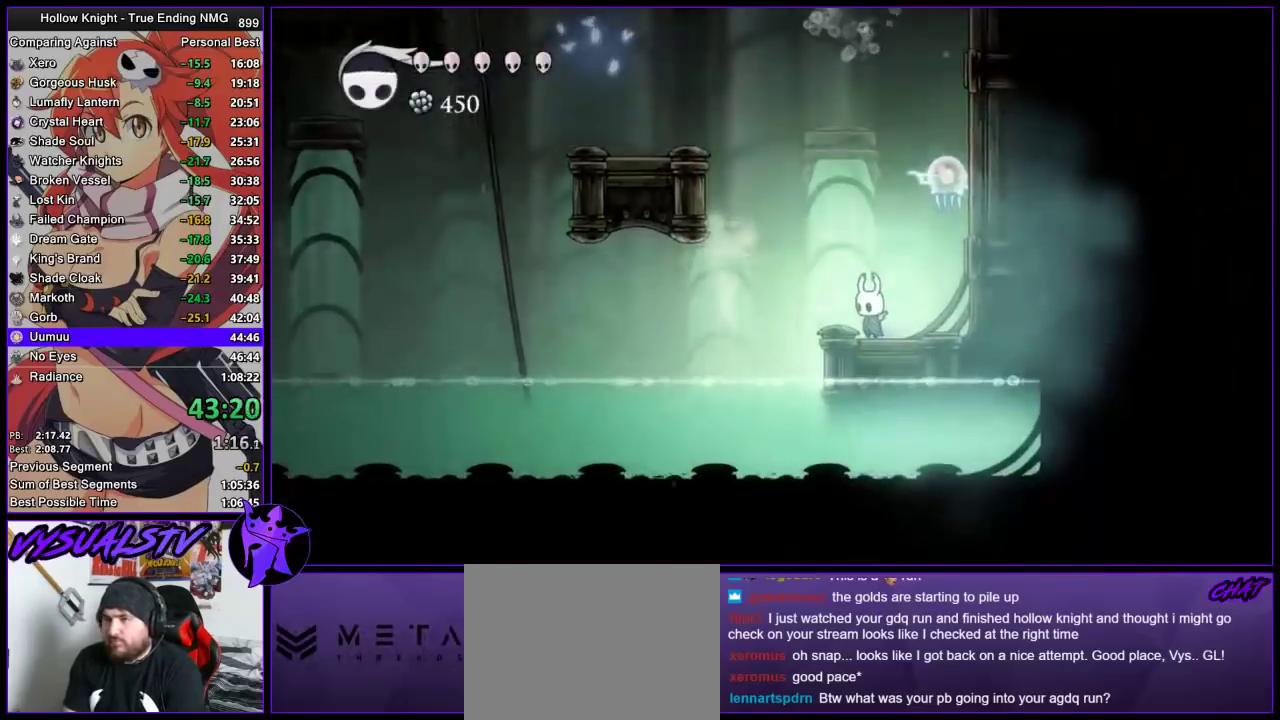
{"buttons": ["L2"], "left_stick": "center", "right_stick": "center", "events": [[67, "left_stick", "left"], [133, "left_stick", "center"]]}
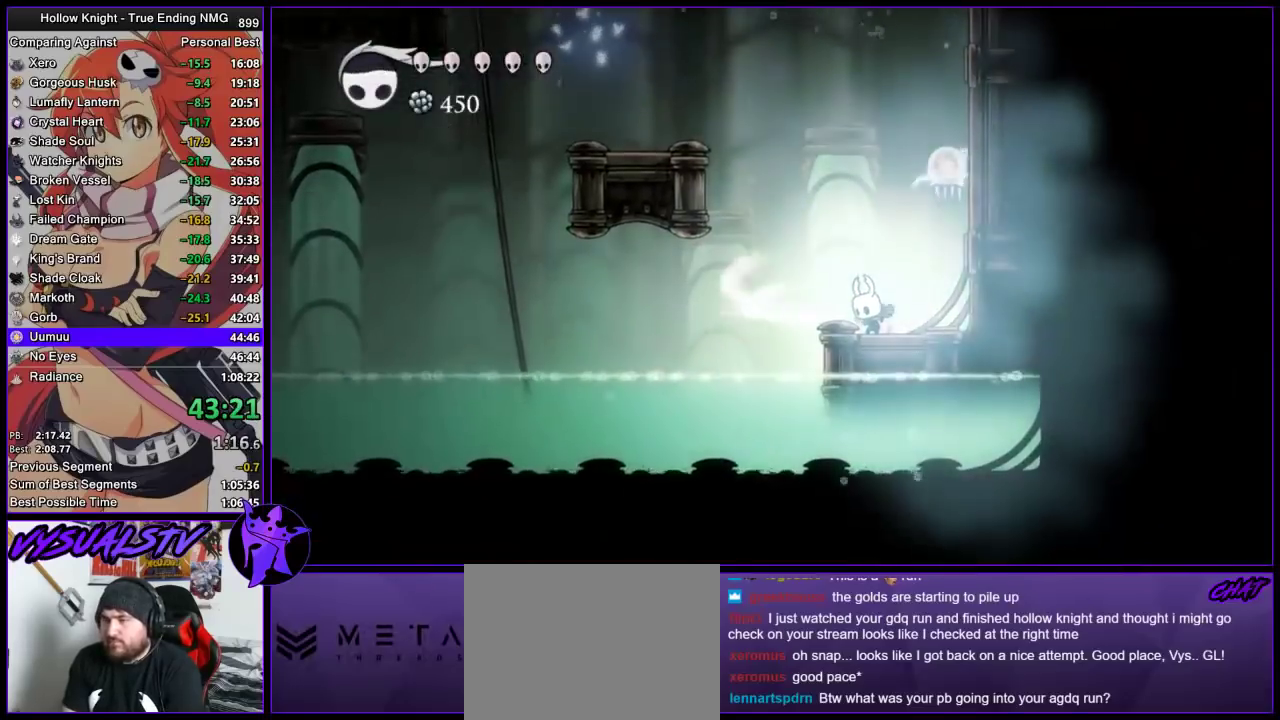
{"buttons": [], "left_stick": "center", "right_stick": "center", "events": [[333, "L2", "up"]]}
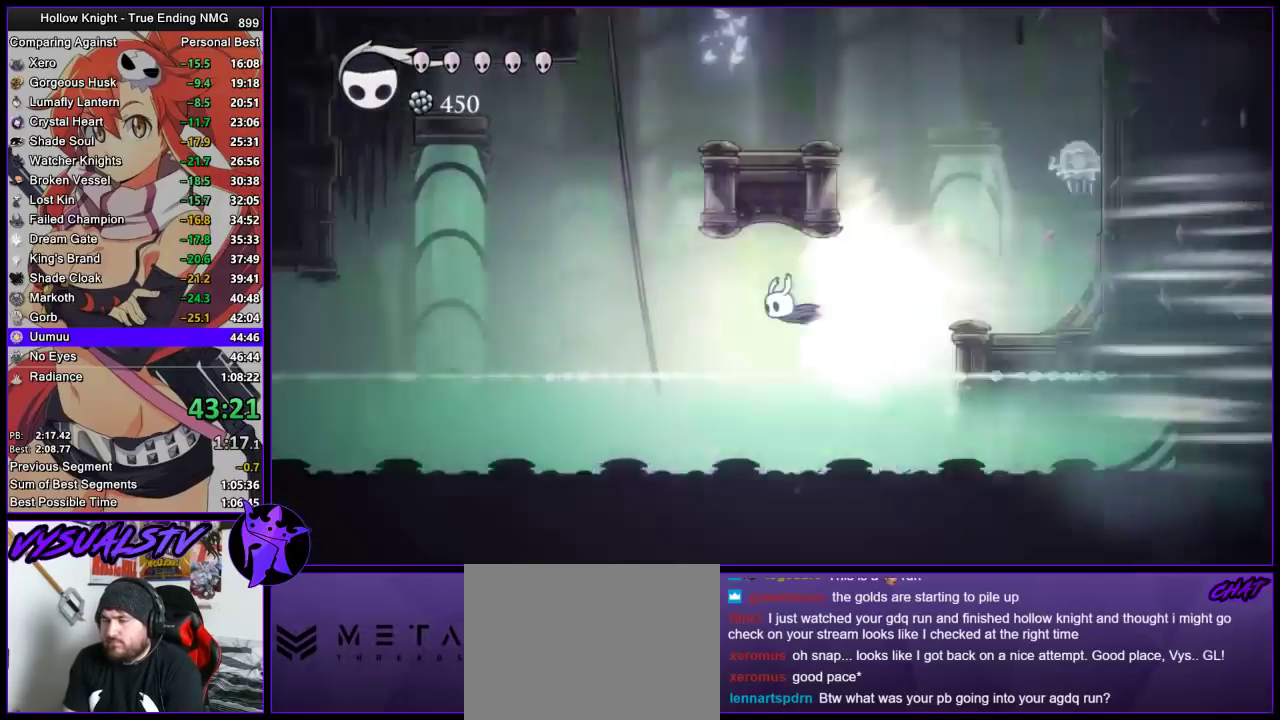
{"buttons": [], "left_stick": "left", "right_stick": "center", "events": [[233, "left_stick", "left"]]}
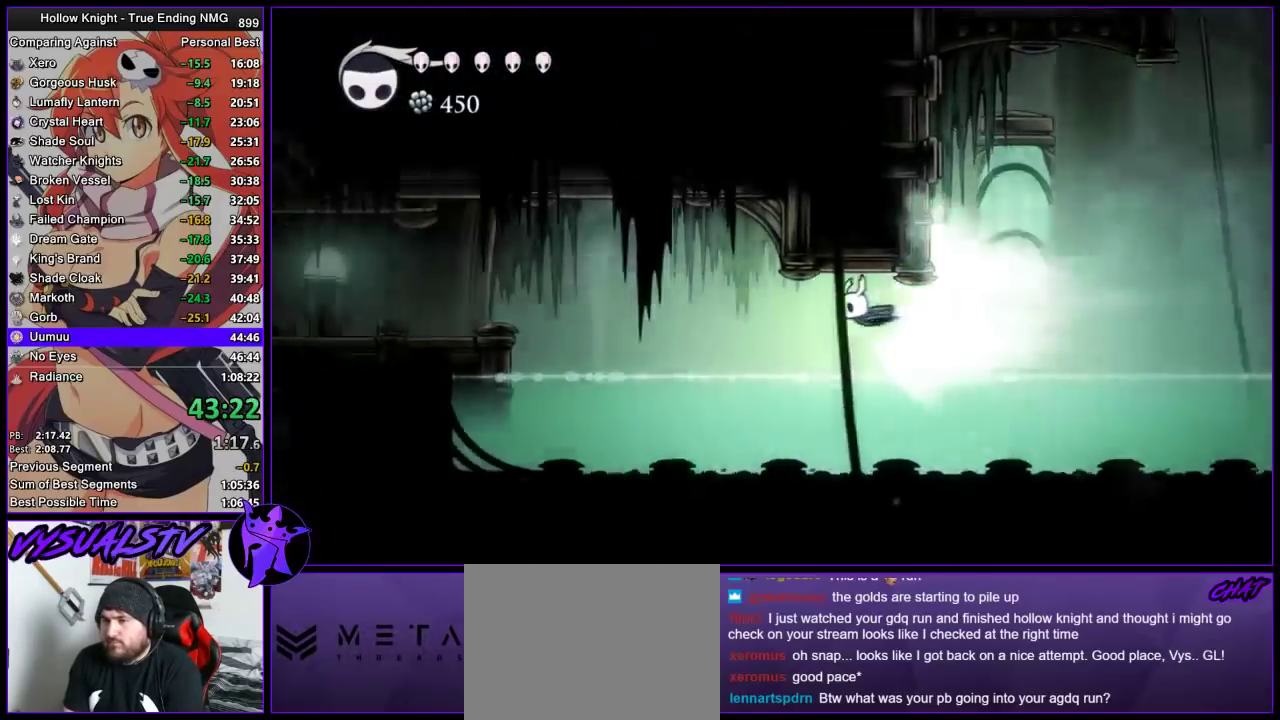
{"buttons": ["CROSS"], "left_stick": "left", "right_stick": "center", "events": [[433, "CROSS", "down"]]}
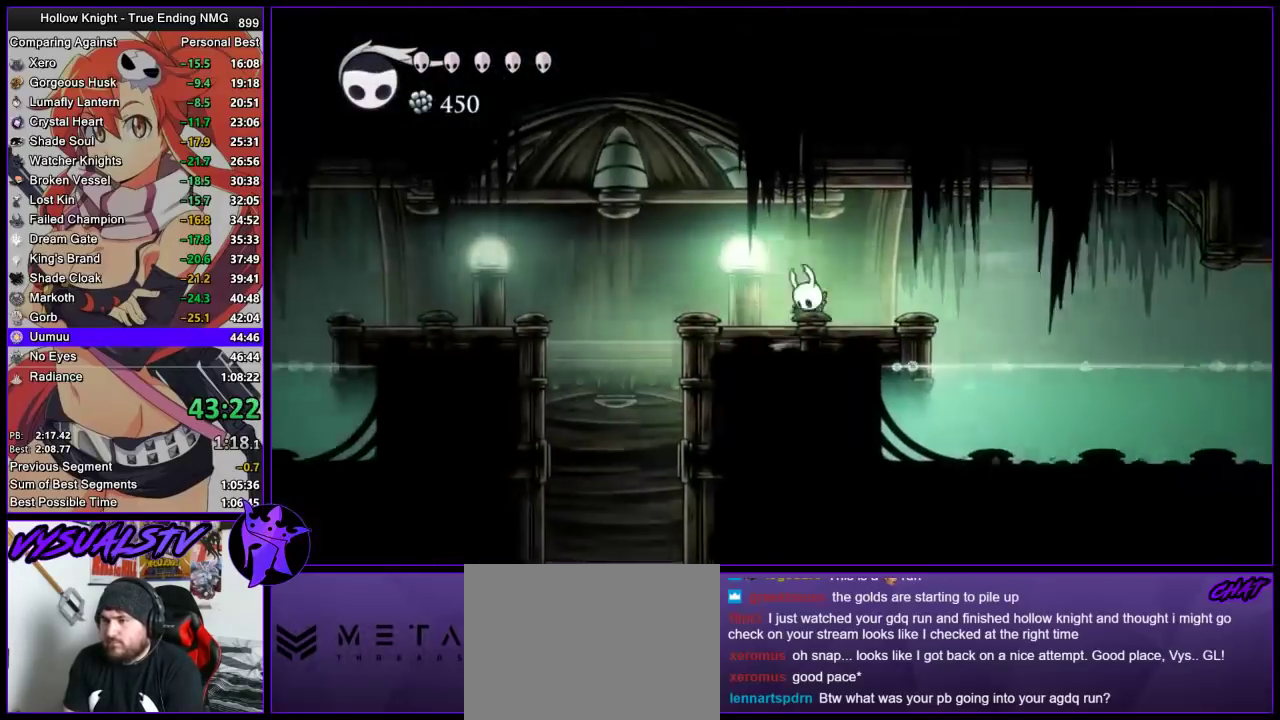
{"buttons": [], "left_stick": "left", "right_stick": "center", "events": [[67, "CROSS", "up"]]}
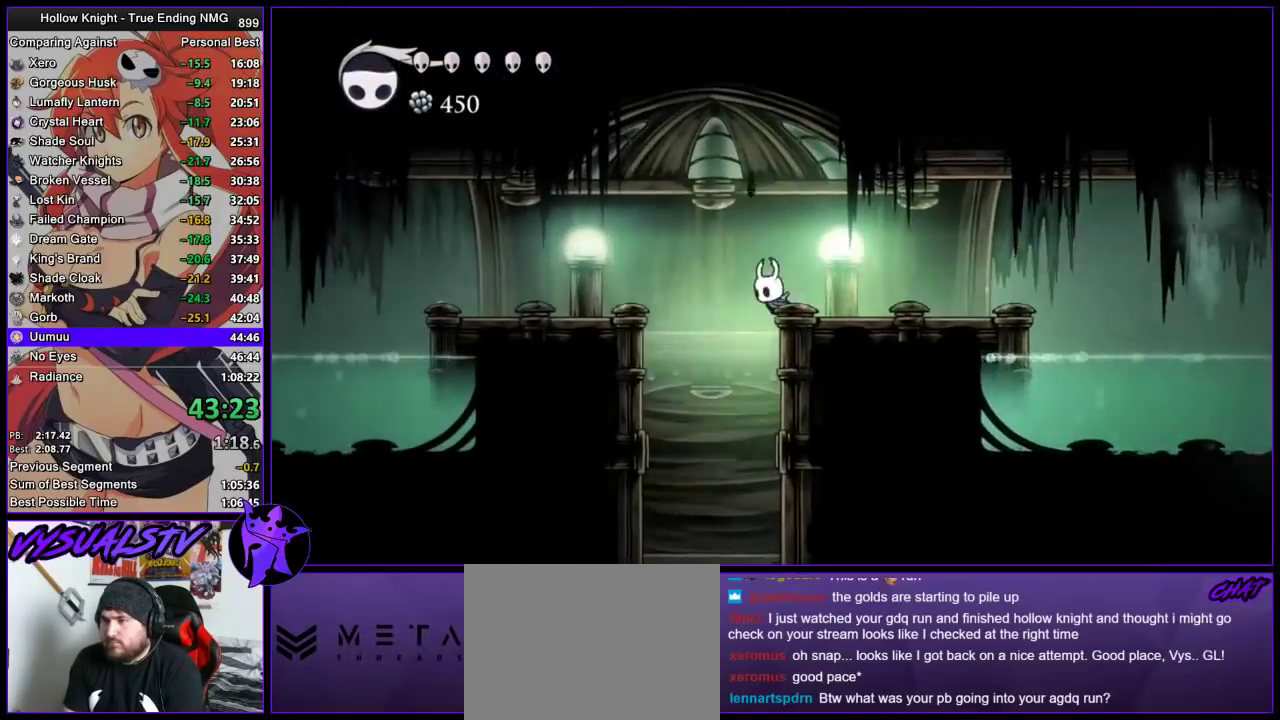
{"buttons": [], "left_stick": "center", "right_stick": "center", "events": [[133, "left_stick", "center"]]}
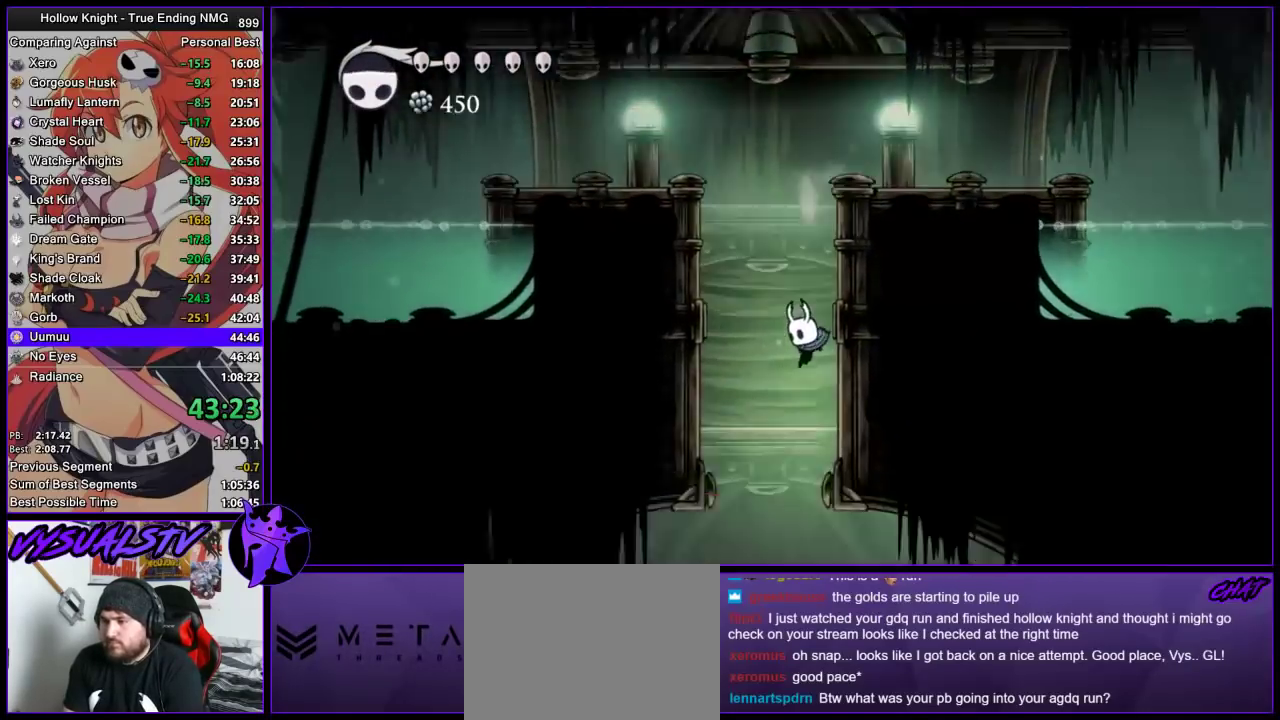
{"buttons": [], "left_stick": "right", "right_stick": "center", "events": [[267, "left_stick", "right"]]}
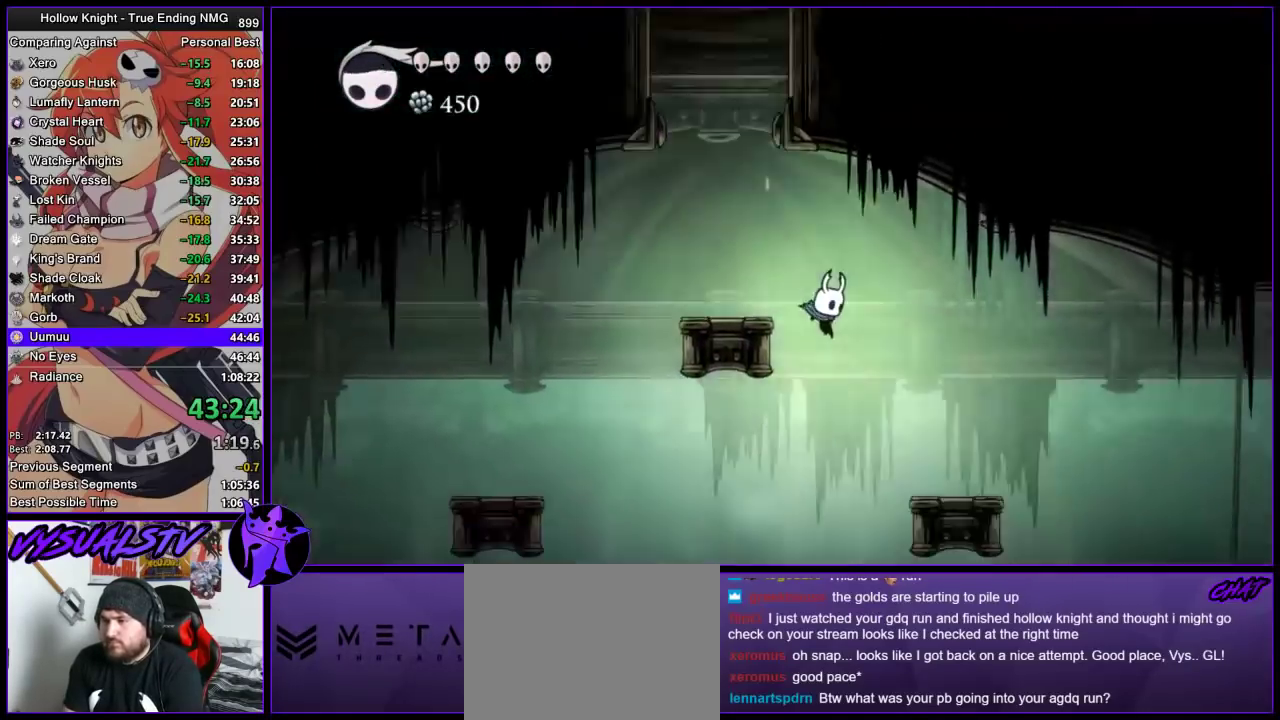
{"buttons": [], "left_stick": "center", "right_stick": "center", "events": [[33, "left_stick", "center"]]}
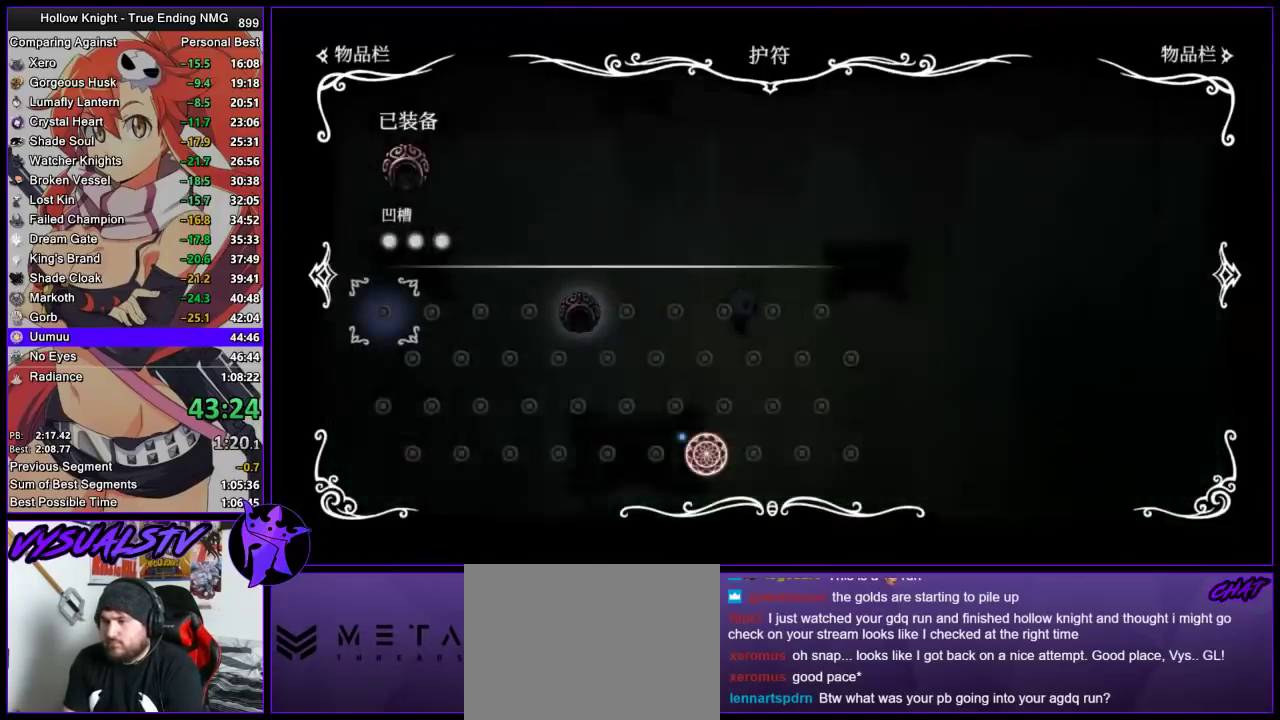
{"buttons": [], "left_stick": "center", "right_stick": "center", "events": []}
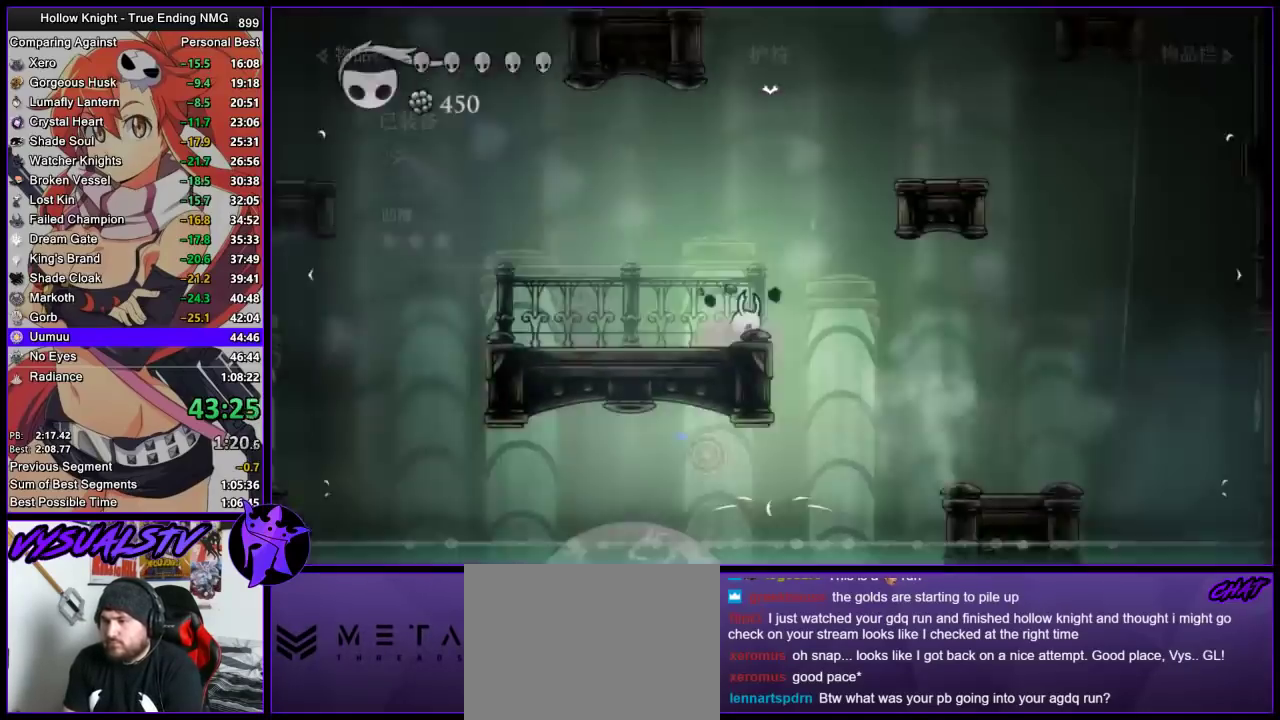
{"buttons": ["CROSS"], "left_stick": "right", "right_stick": "center", "events": [[167, "left_stick", "right"], [233, "CROSS", "down"]]}
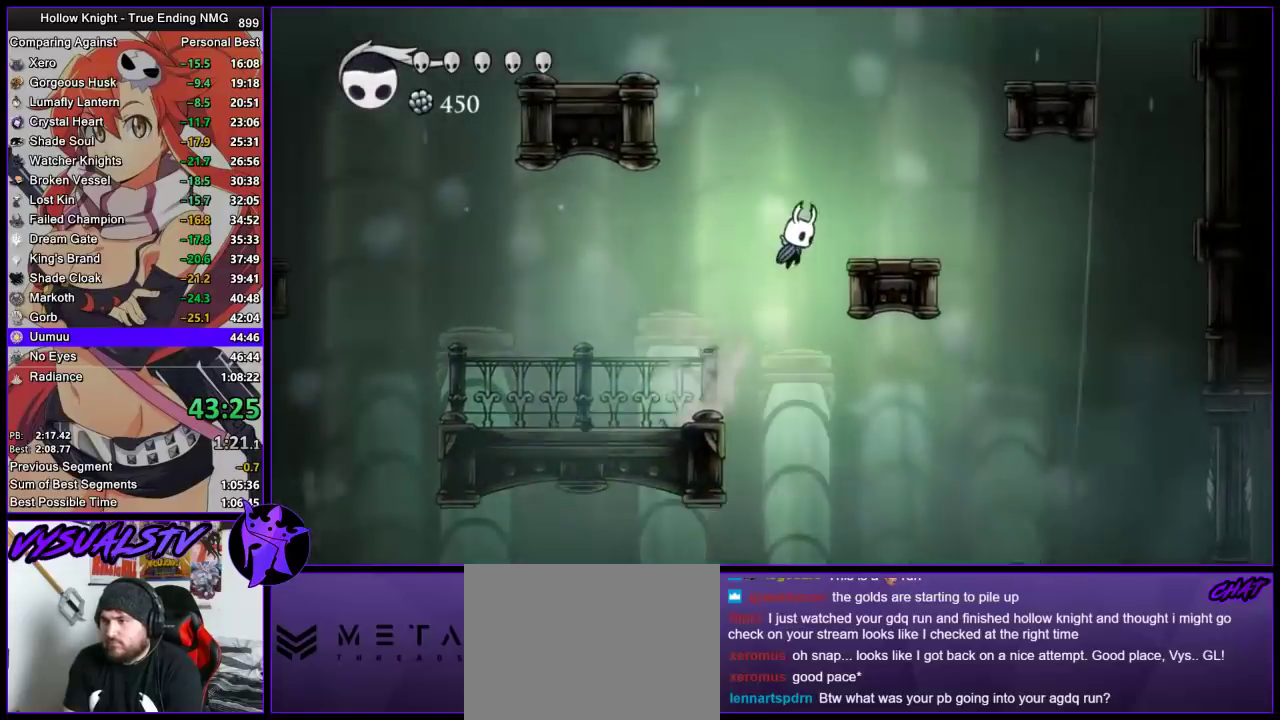
{"buttons": ["CROSS"], "left_stick": "right", "right_stick": "center", "events": [[167, "CROSS", "up"], [367, "CROSS", "down"]]}
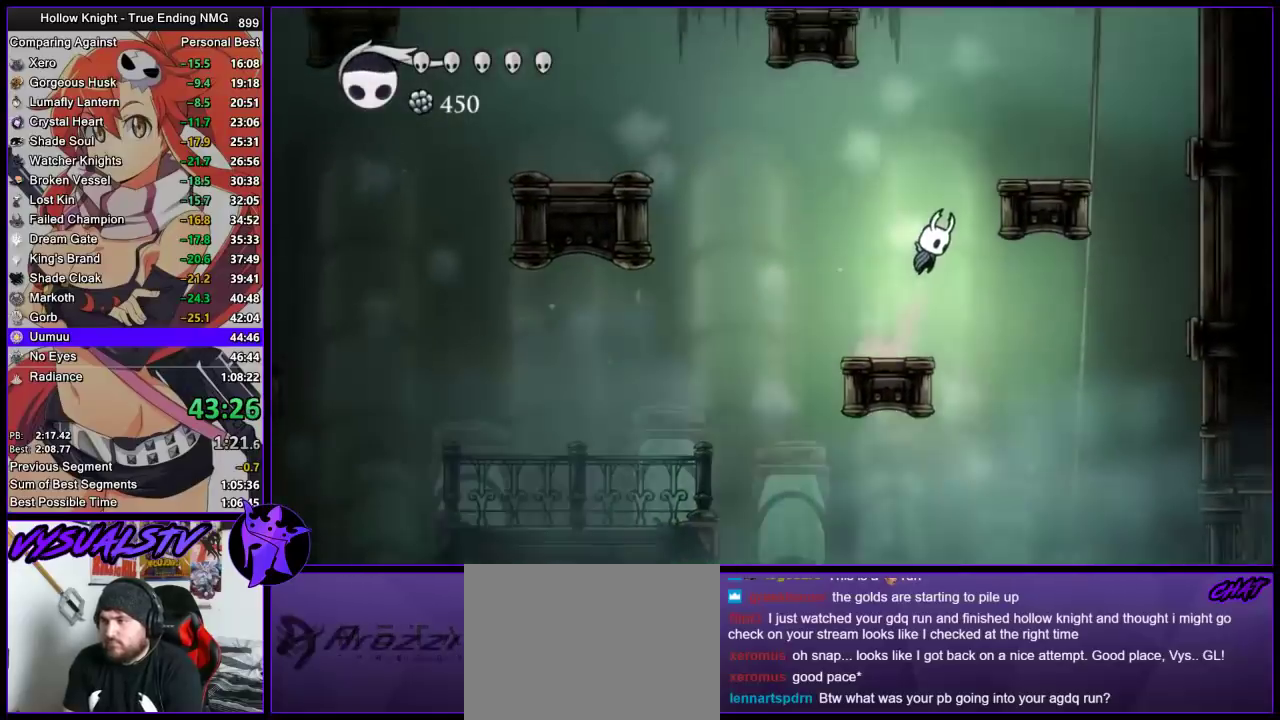
{"buttons": [], "left_stick": "right", "right_stick": "center", "events": [[33, "left_stick", "center"], [200, "left_stick", "right"], [400, "CROSS", "up"]]}
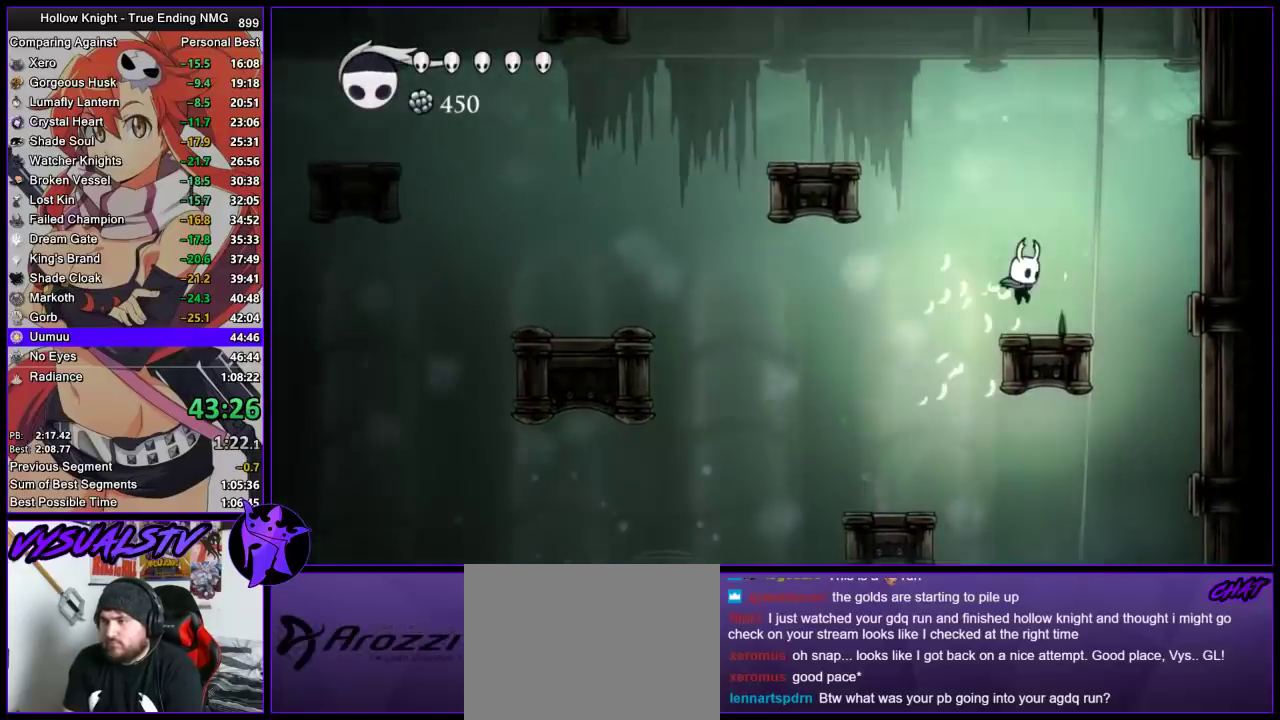
{"buttons": ["CROSS"], "left_stick": "left", "right_stick": "center", "events": [[100, "CROSS", "down"], [100, "left_stick", "left"]]}
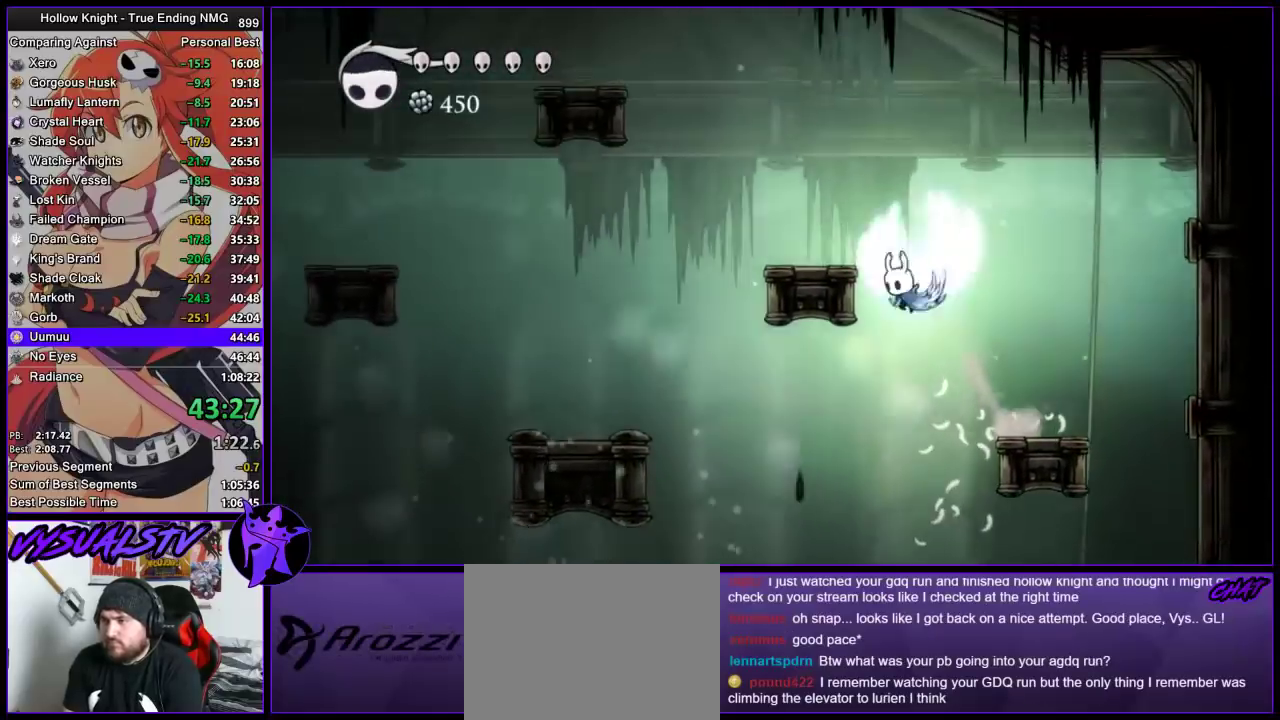
{"buttons": [], "left_stick": "center", "right_stick": "center", "events": [[167, "CROSS", "up"], [367, "left_stick", "center"]]}
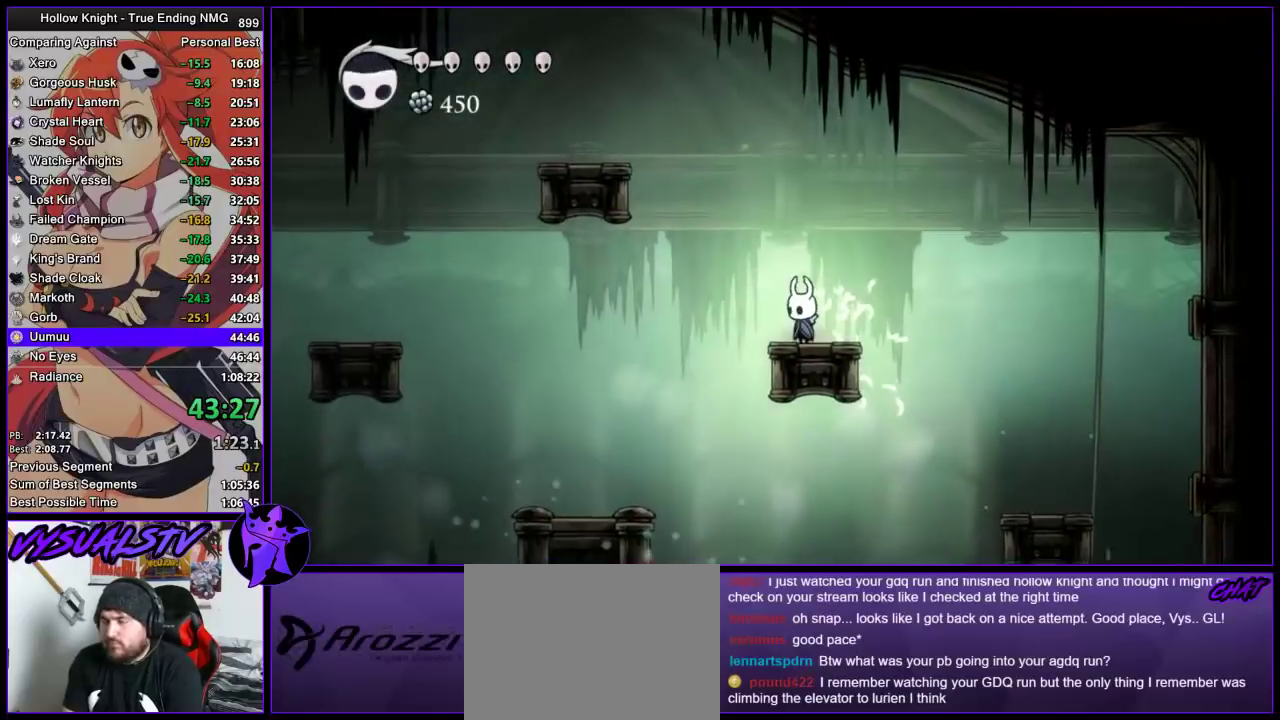
{"buttons": [], "left_stick": "center", "right_stick": "center", "events": []}
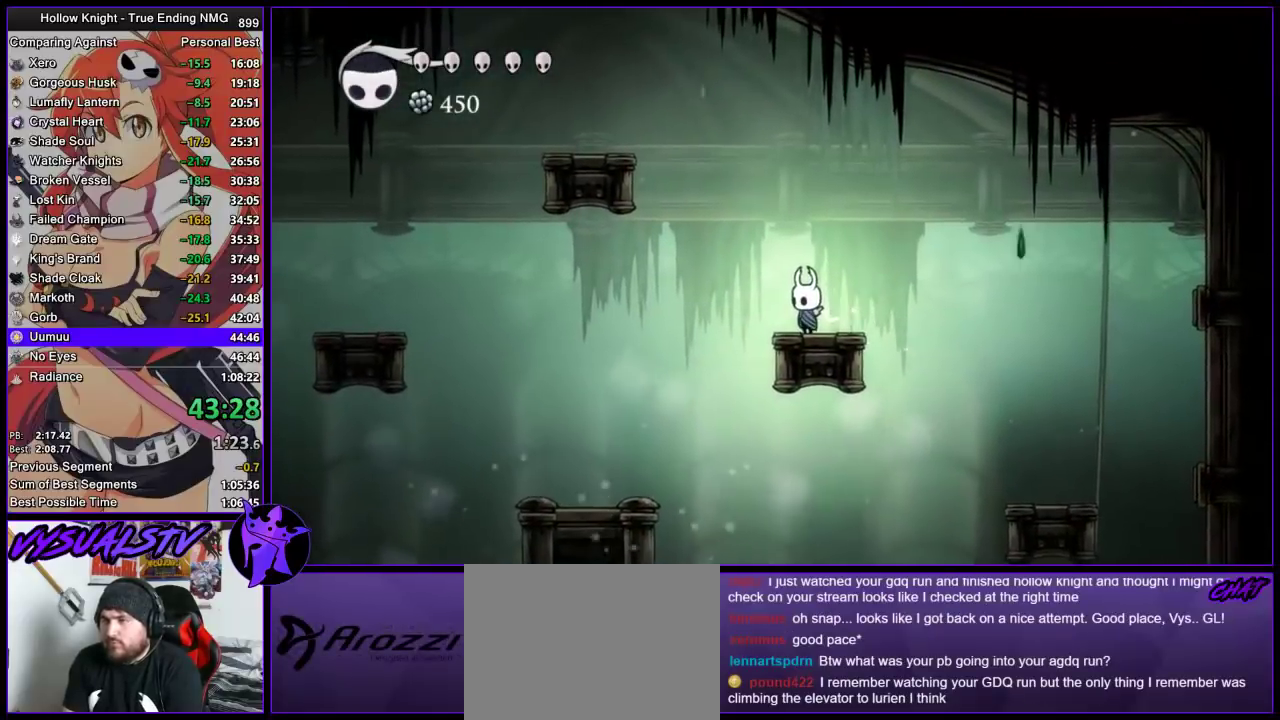
{"buttons": ["TRIANGLE"], "left_stick": "center", "right_stick": "center", "events": [[167, "TRIANGLE", "down"]]}
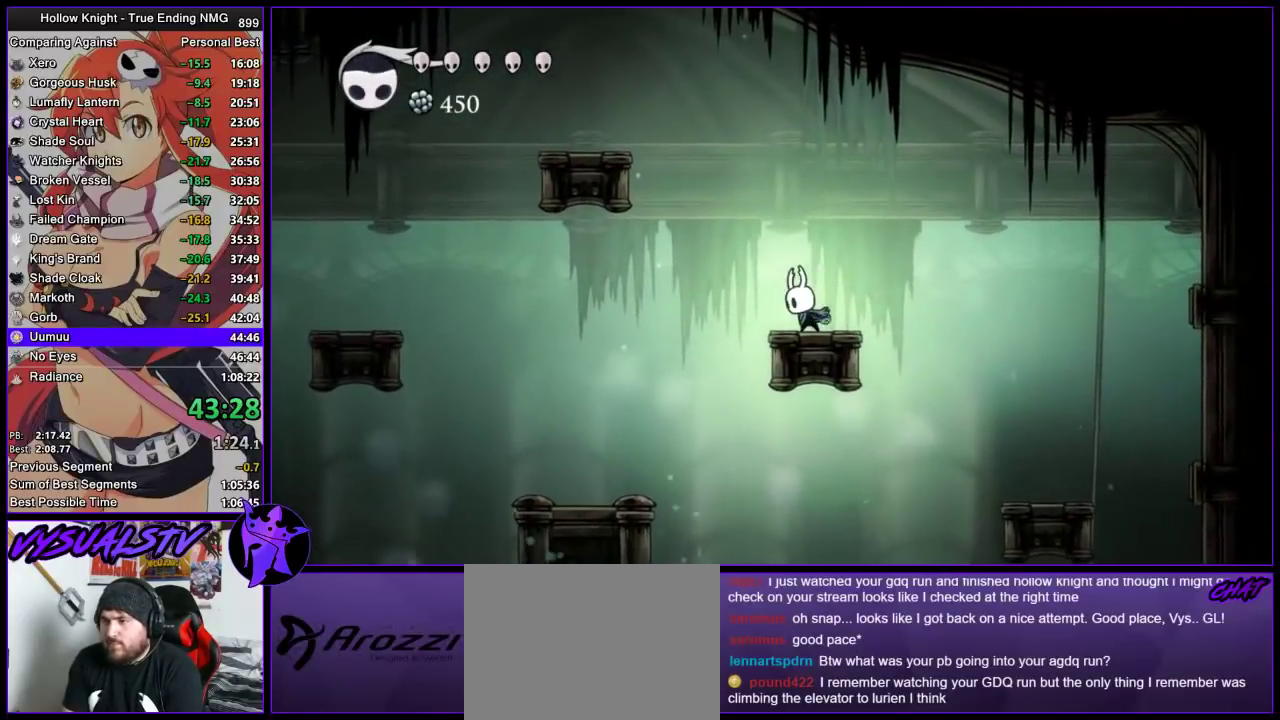
{"buttons": ["TRIANGLE"], "left_stick": "center", "right_stick": "center", "events": []}
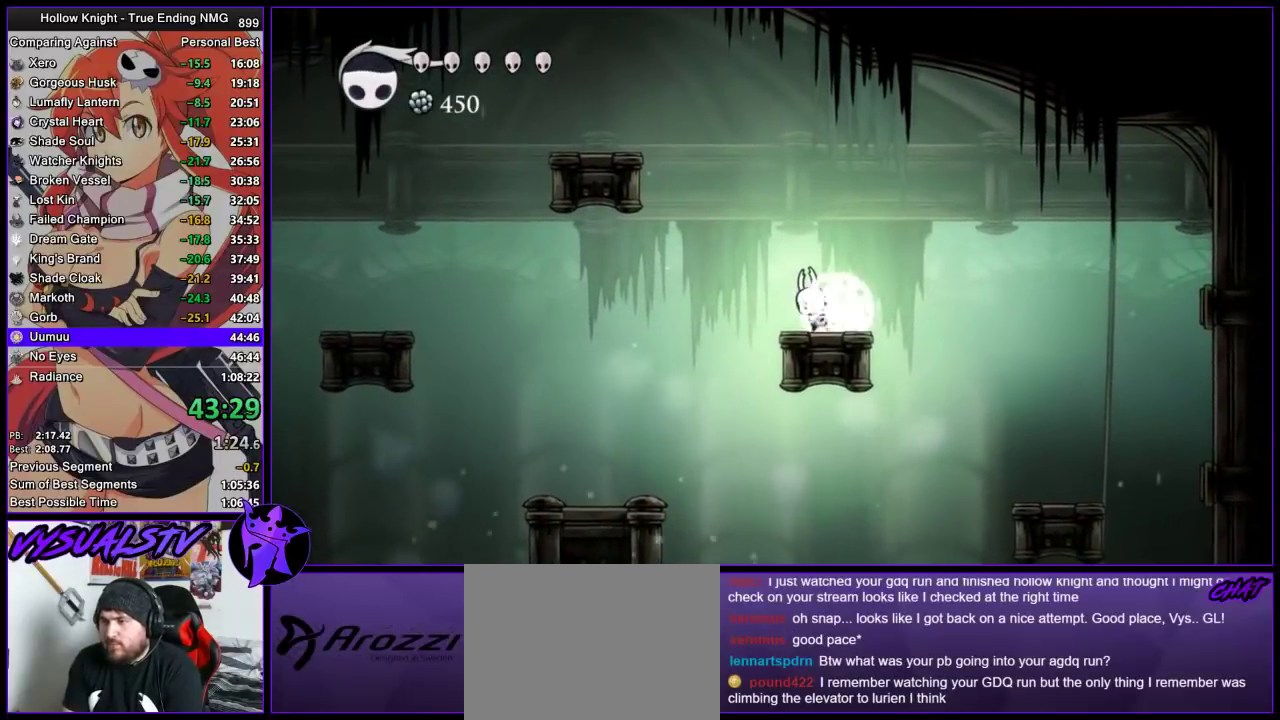
{"buttons": ["TRIANGLE"], "left_stick": "center", "right_stick": "center", "events": []}
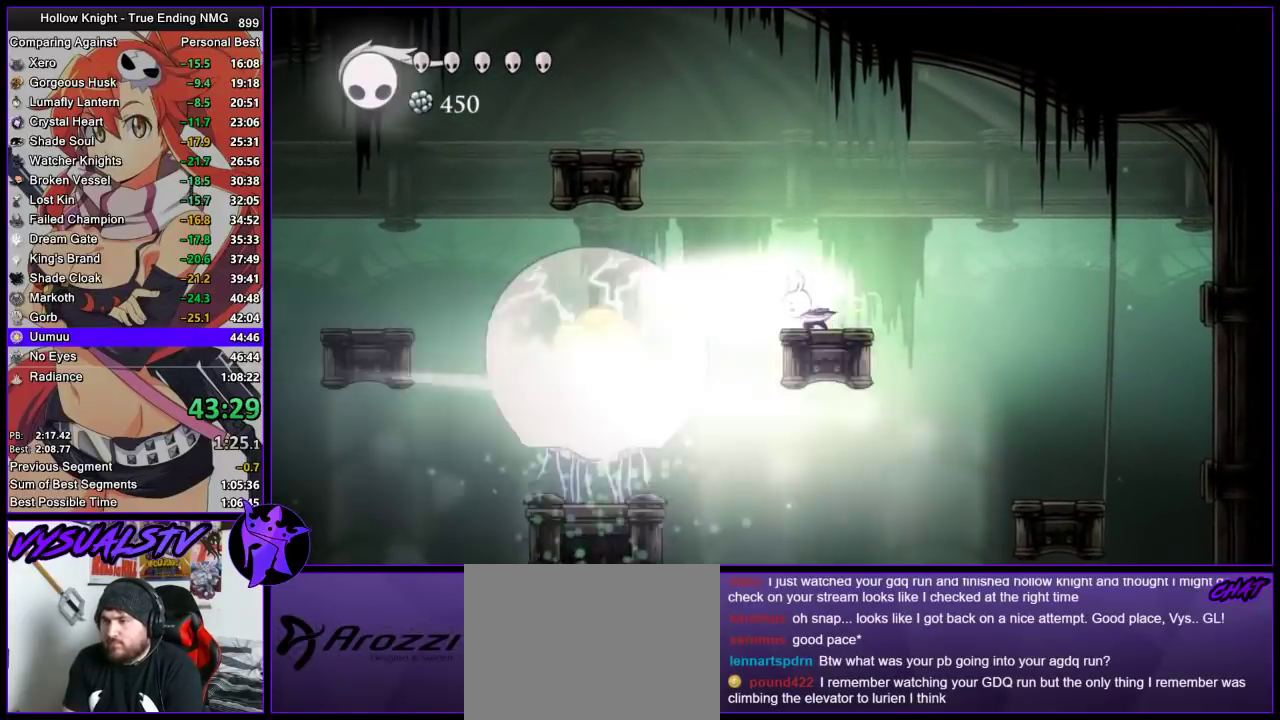
{"buttons": [], "left_stick": "right", "right_stick": "center", "events": [[233, "TRIANGLE", "up"], [233, "left_stick", "right"]]}
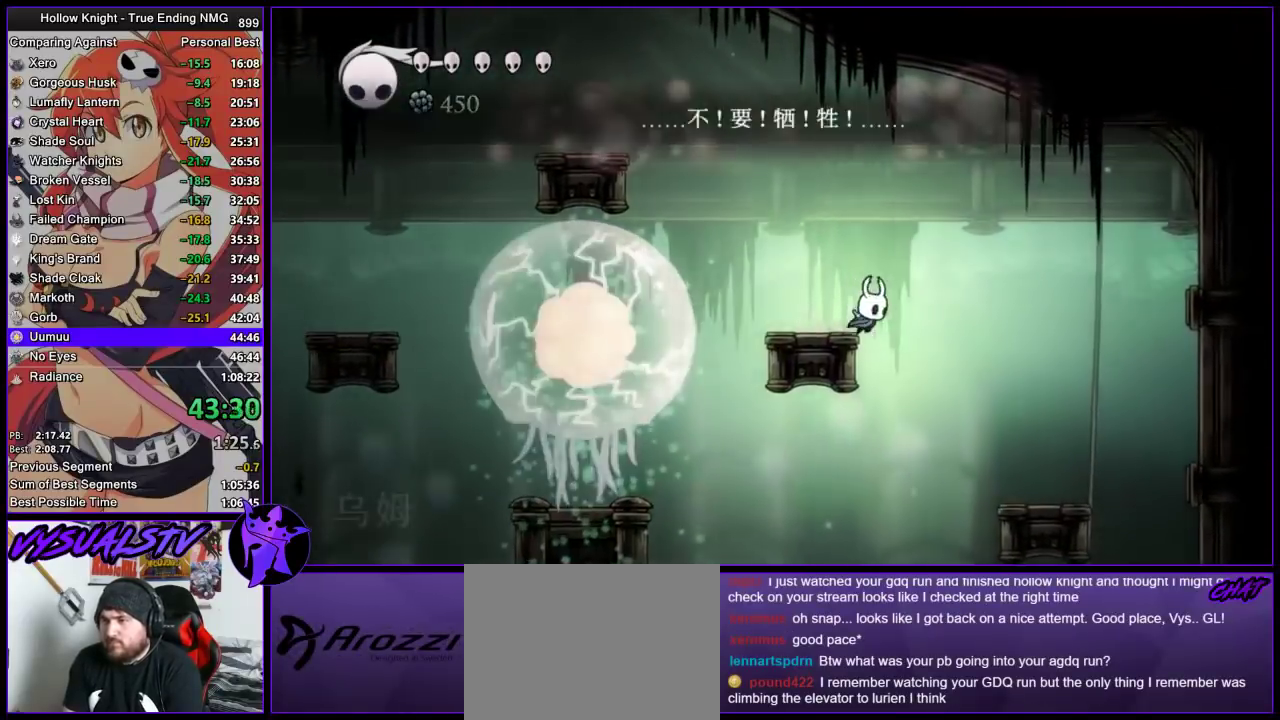
{"buttons": ["R2"], "left_stick": "right", "right_stick": "center", "events": [[67, "CROSS", "down"], [167, "CROSS", "up"], [400, "R2", "down"]]}
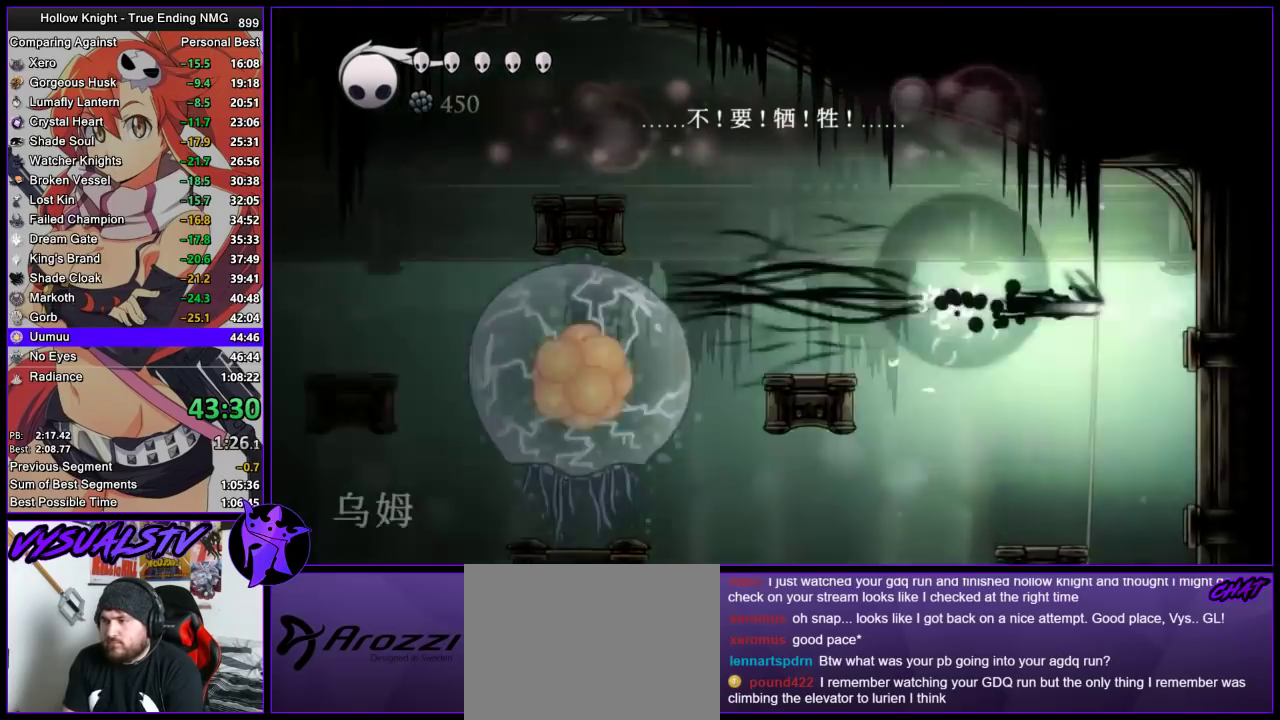
{"buttons": [], "left_stick": "right", "right_stick": "center", "events": [[167, "R2", "up"]]}
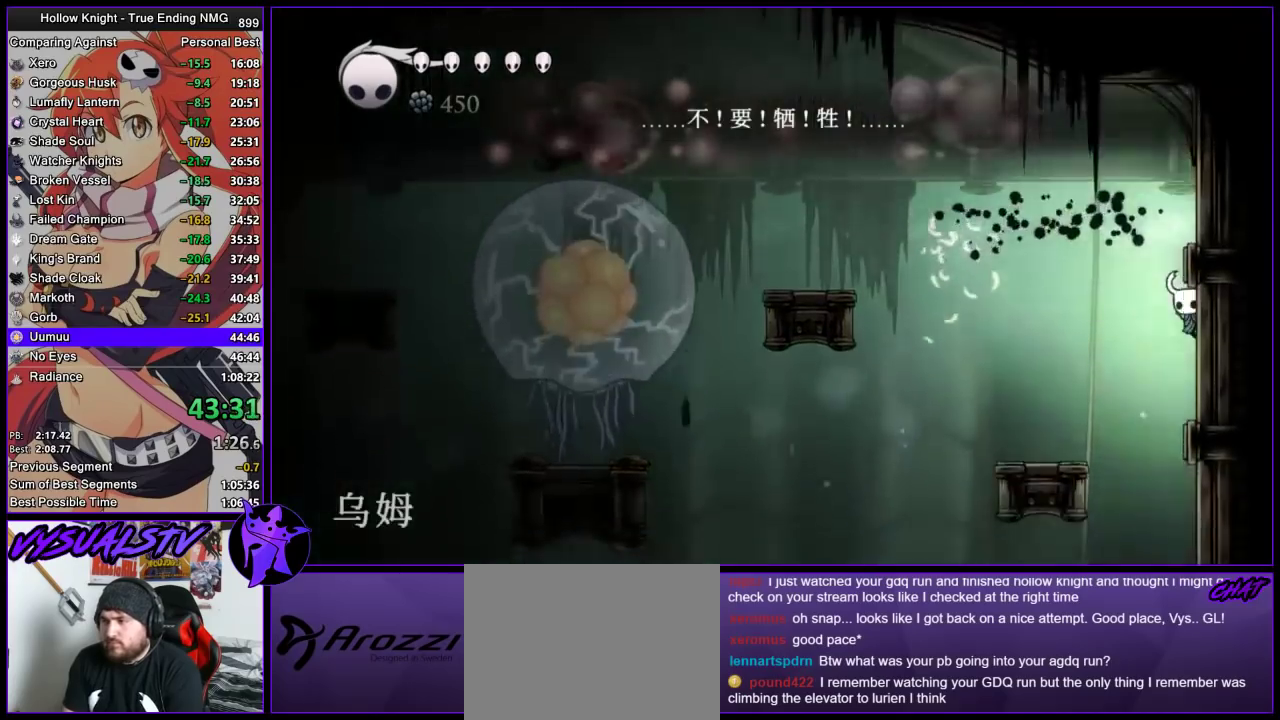
{"buttons": ["CROSS"], "left_stick": "right", "right_stick": "center", "events": [[100, "CROSS", "down"], [200, "CROSS", "up"], [467, "CROSS", "down"]]}